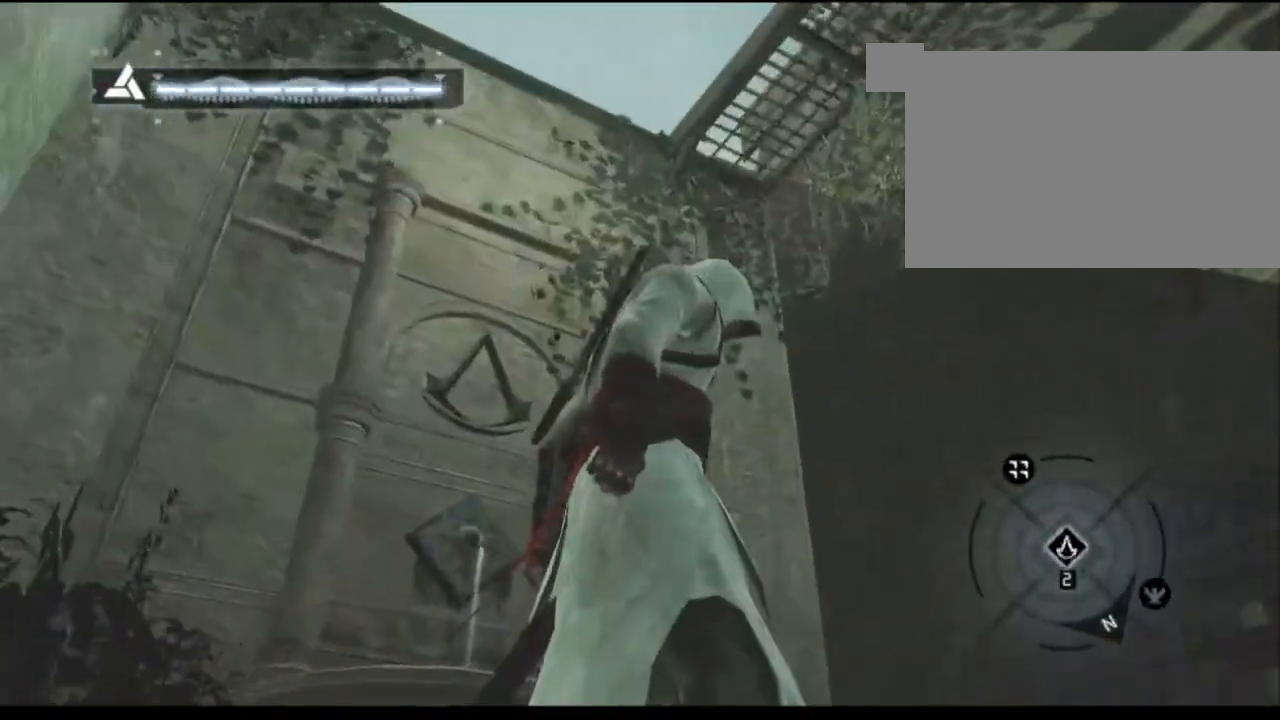
Gameplay with keyboard and mouse; each line is a JSON object with the keys and mouse buttons held at the frame after it. "events" lists presses ("down") and releases ("up") of "1", "2", "3", "4", "5", "a", "alt", "c", "caps_lock", "ctrl", "d", "e", "f", "g", "q", "r", "s", "shift", "space", "t", "tab", "v", "w", "x", "z", "mouse_left", "mouse_wheel" and "mouse_right" between this image and that frame as [ms after this image, input, new state], when the widget could be followed in between. "mouse_left", "mouse_wheel", "mouse_right" = the "left", "wheel", "right" buttons of the "mouse" list. No other keys are recorded. "wheel" means that the mouse wheel is clicked or scrolled. "mouse_move" is the direction in which the mouse moves at that frame (one of eight, or "still"), when it could be read.
{"keys": [], "mouse": [], "mouse_move": "right", "events": [[284, "mouse_left", "down"], [367, "mouse_left", "up"]]}
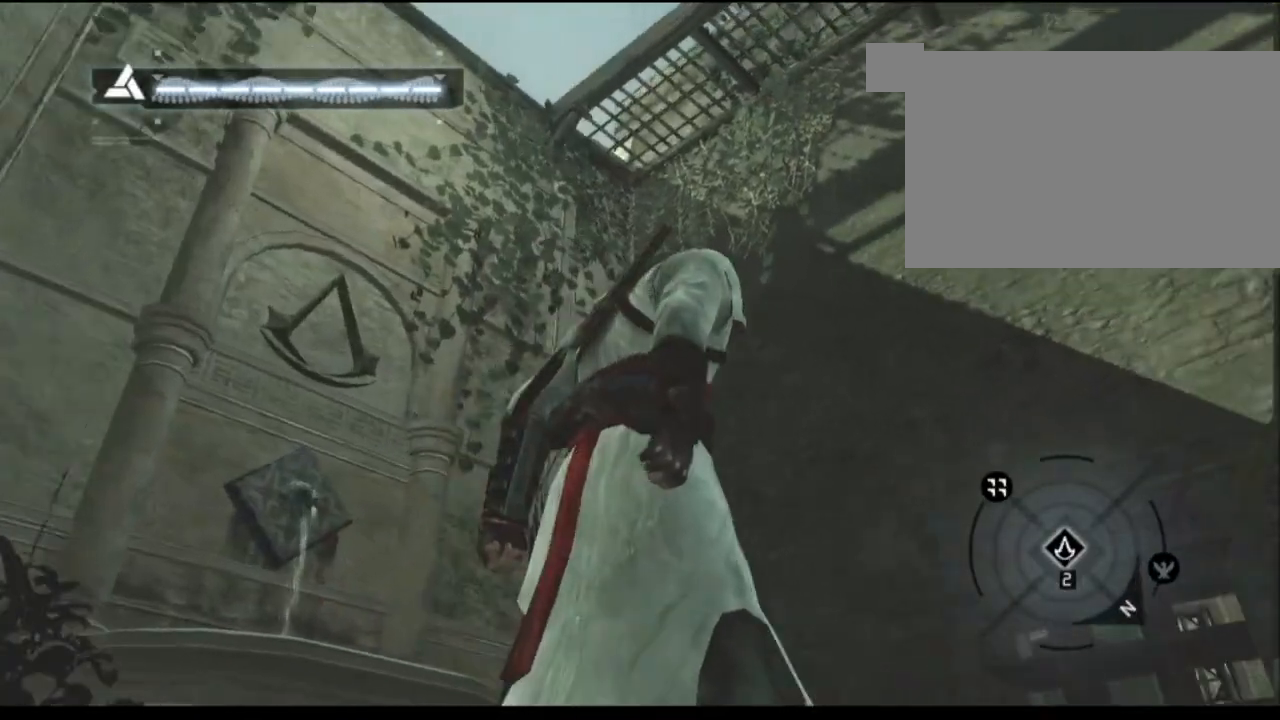
{"keys": [], "mouse": [], "mouse_move": "down-left", "events": []}
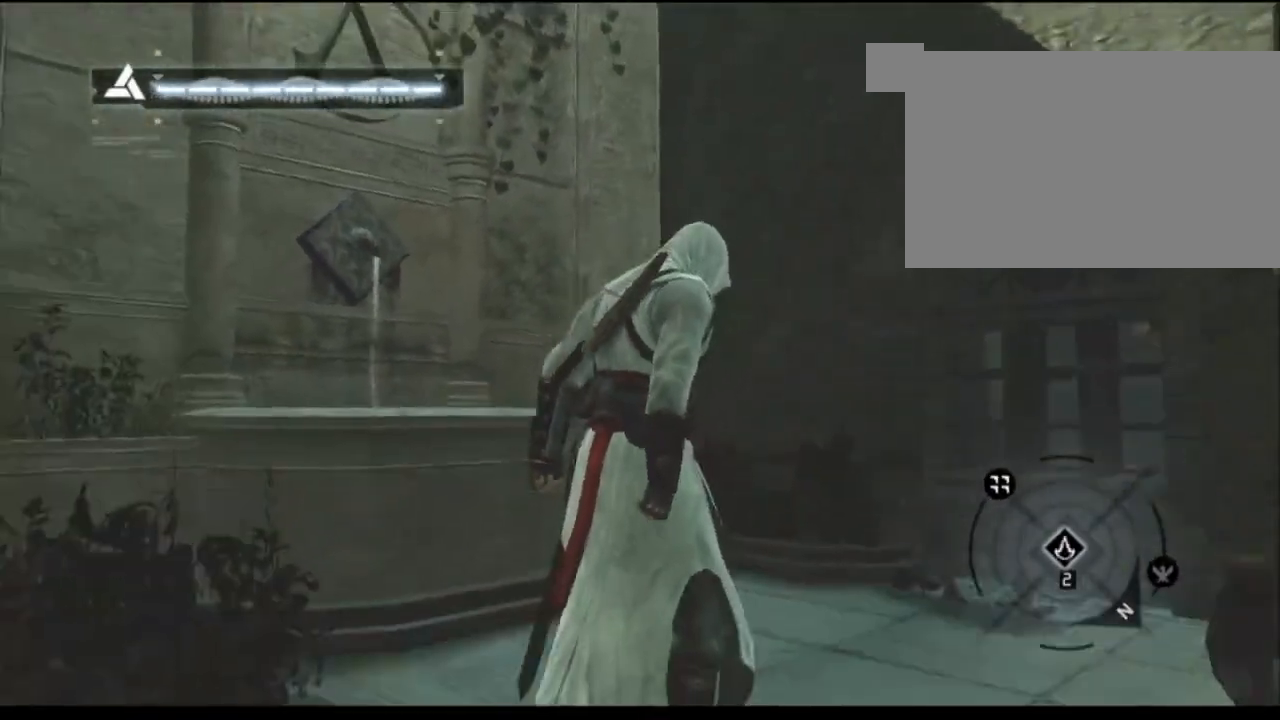
{"keys": [], "mouse": [], "mouse_move": "up-right", "events": []}
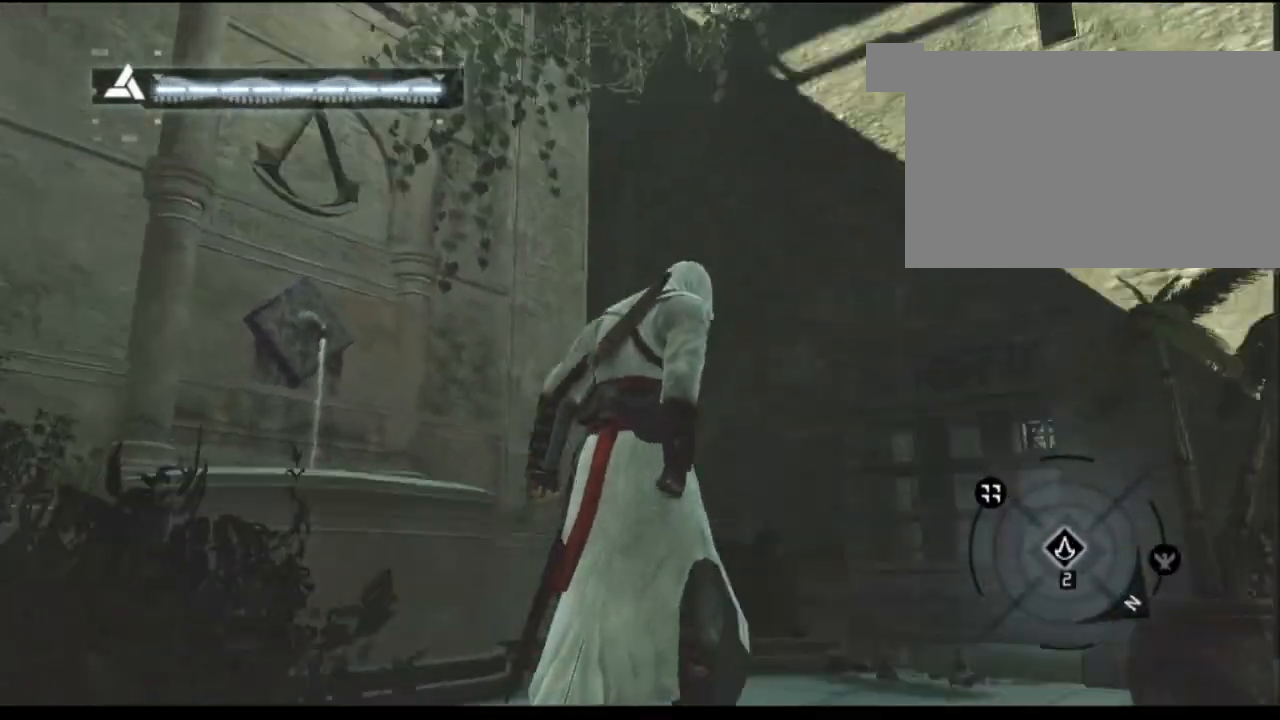
{"keys": [], "mouse": [], "mouse_move": "down-left", "events": []}
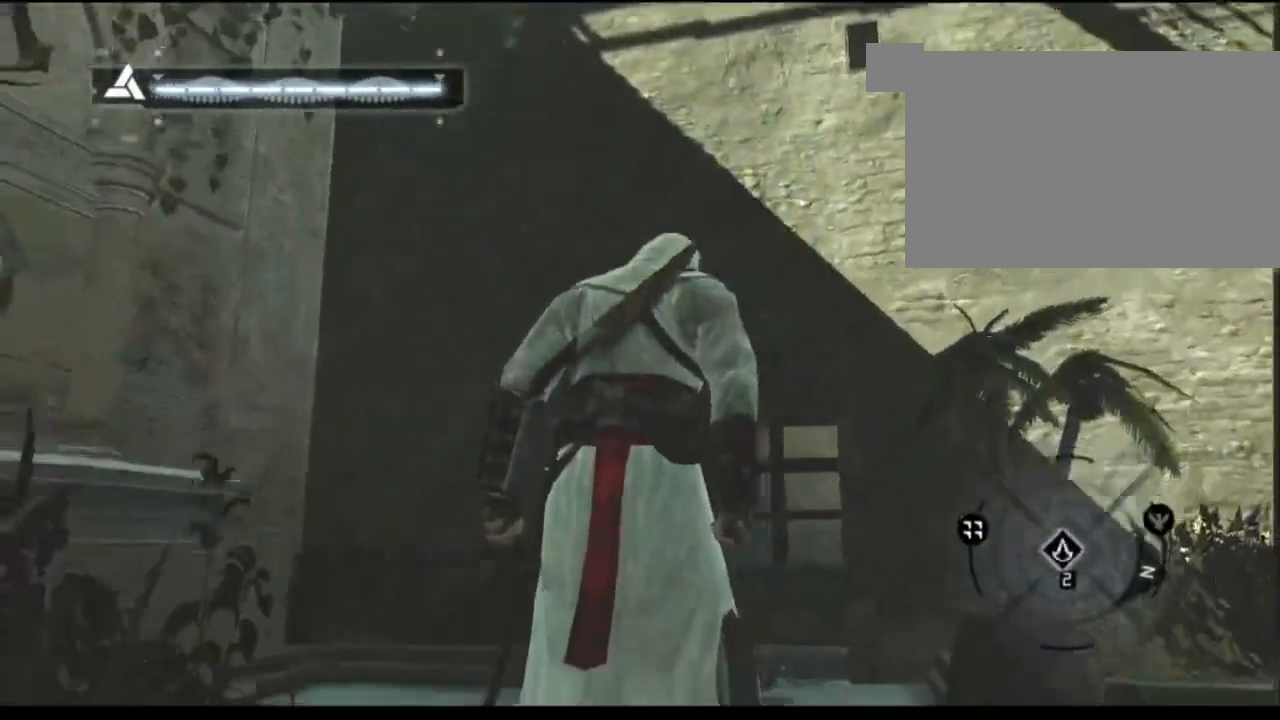
{"keys": [], "mouse": [], "mouse_move": "left", "events": []}
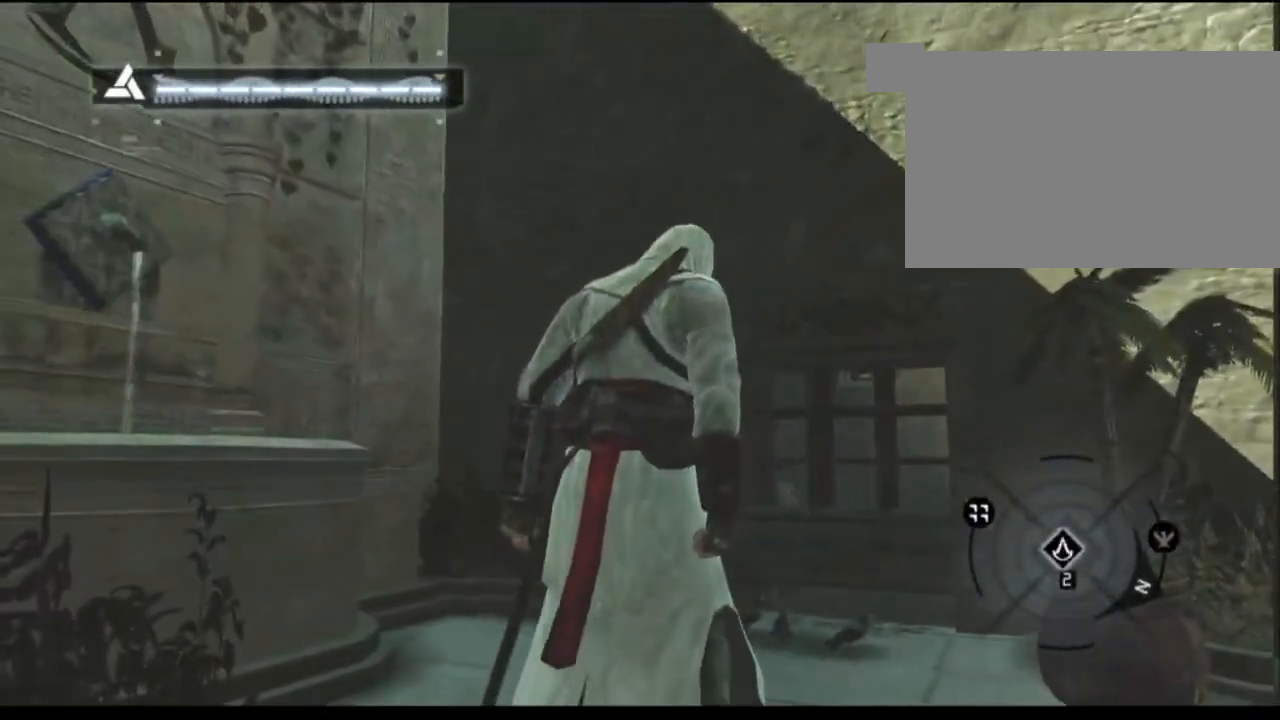
{"keys": [], "mouse": [], "mouse_move": "still", "events": []}
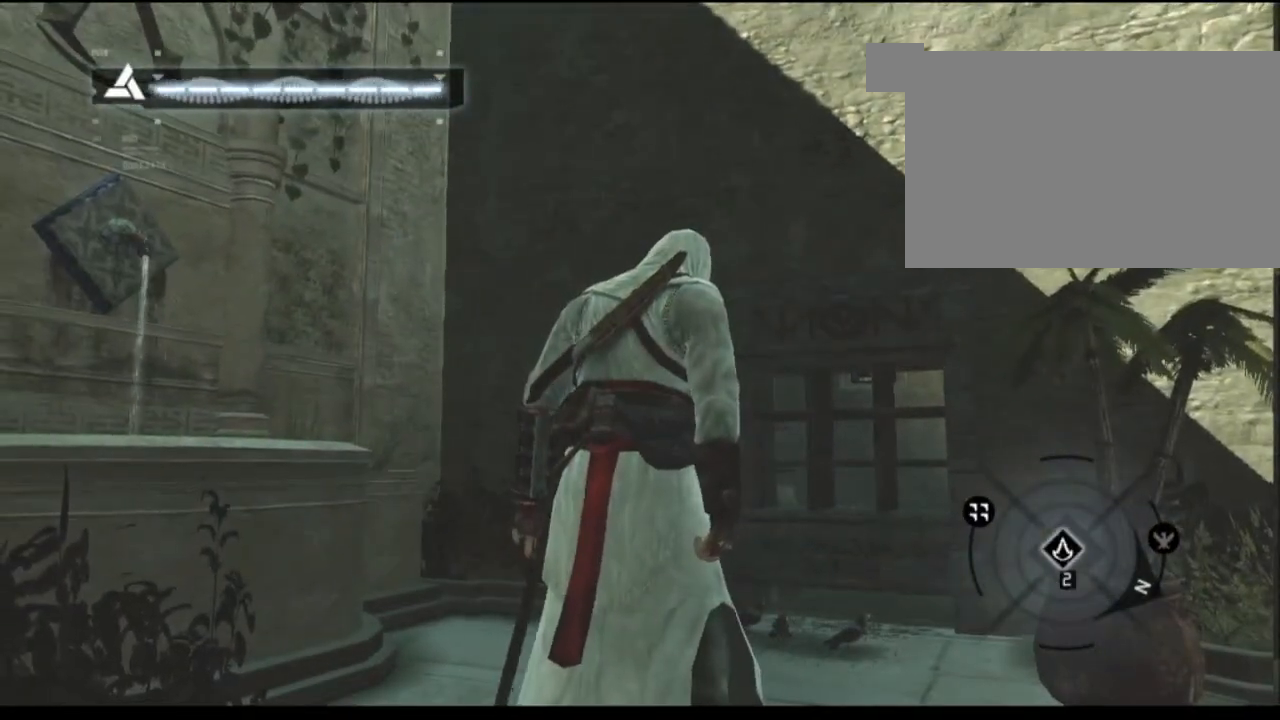
{"keys": [], "mouse": [], "mouse_move": "still", "events": []}
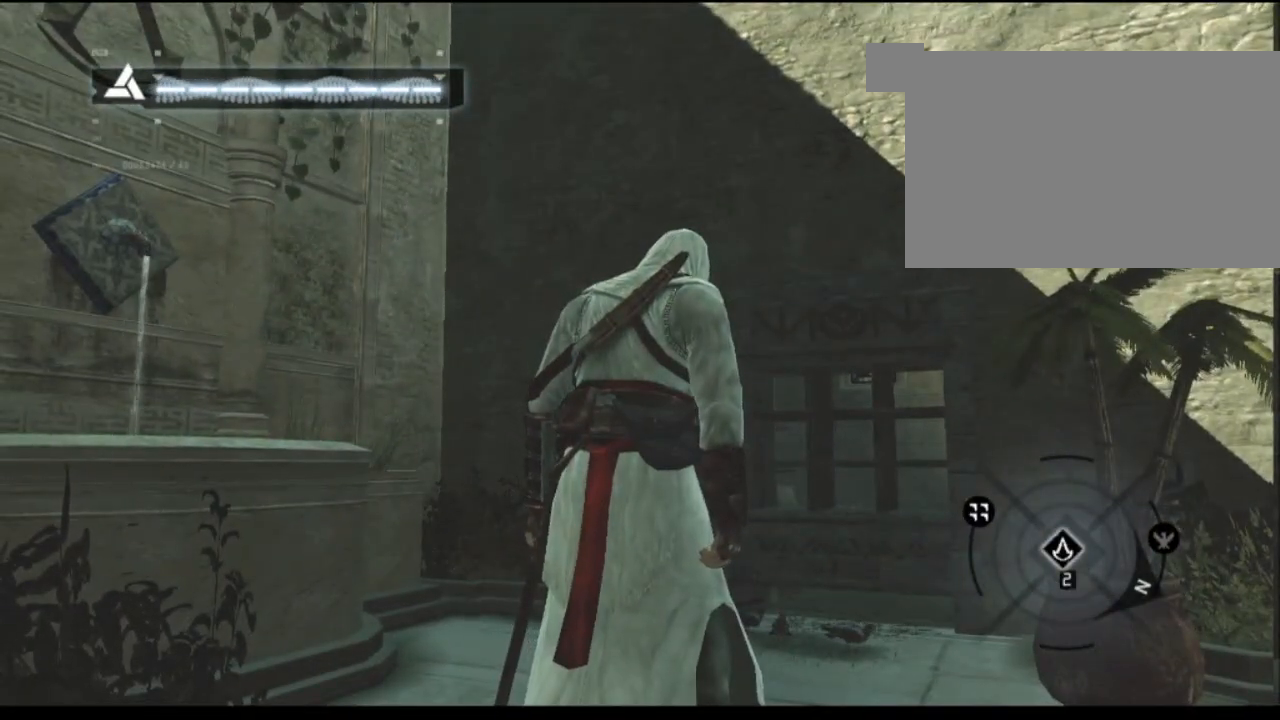
{"keys": [], "mouse": [], "mouse_move": "still", "events": []}
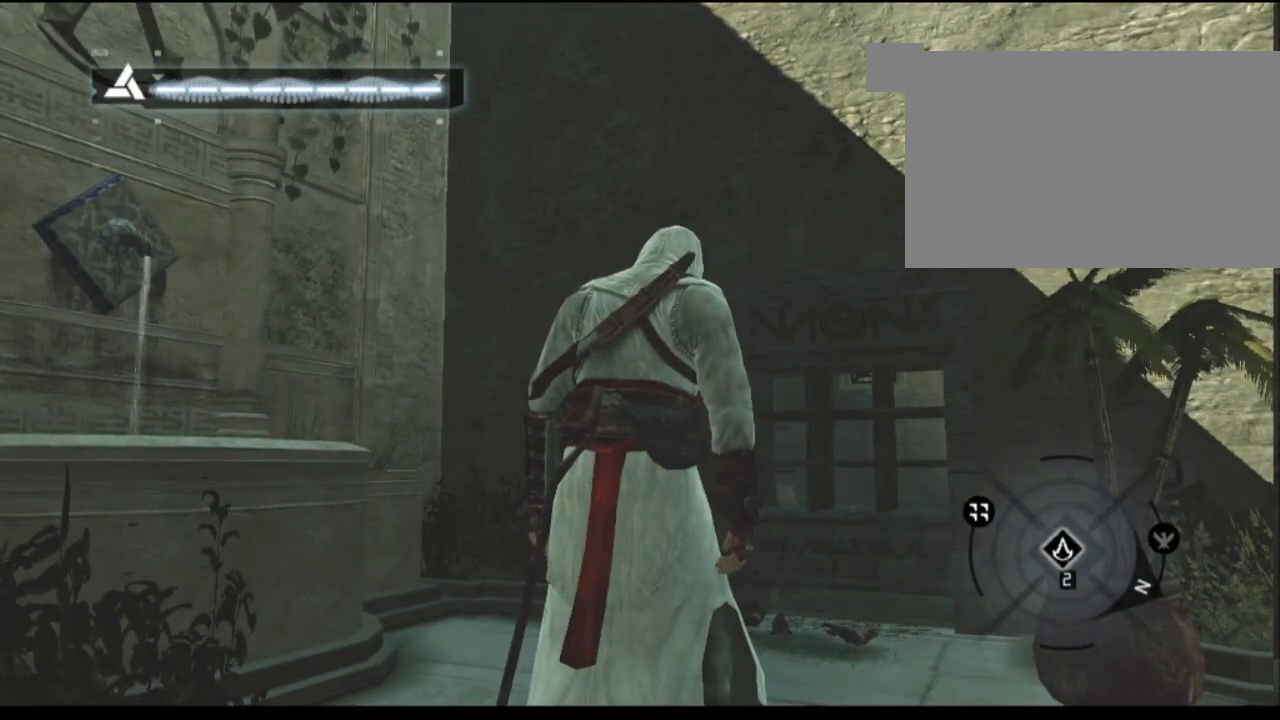
{"keys": [], "mouse": [], "mouse_move": "up-left", "events": [[167, "mouse_right", "down"], [250, "mouse_right", "up"]]}
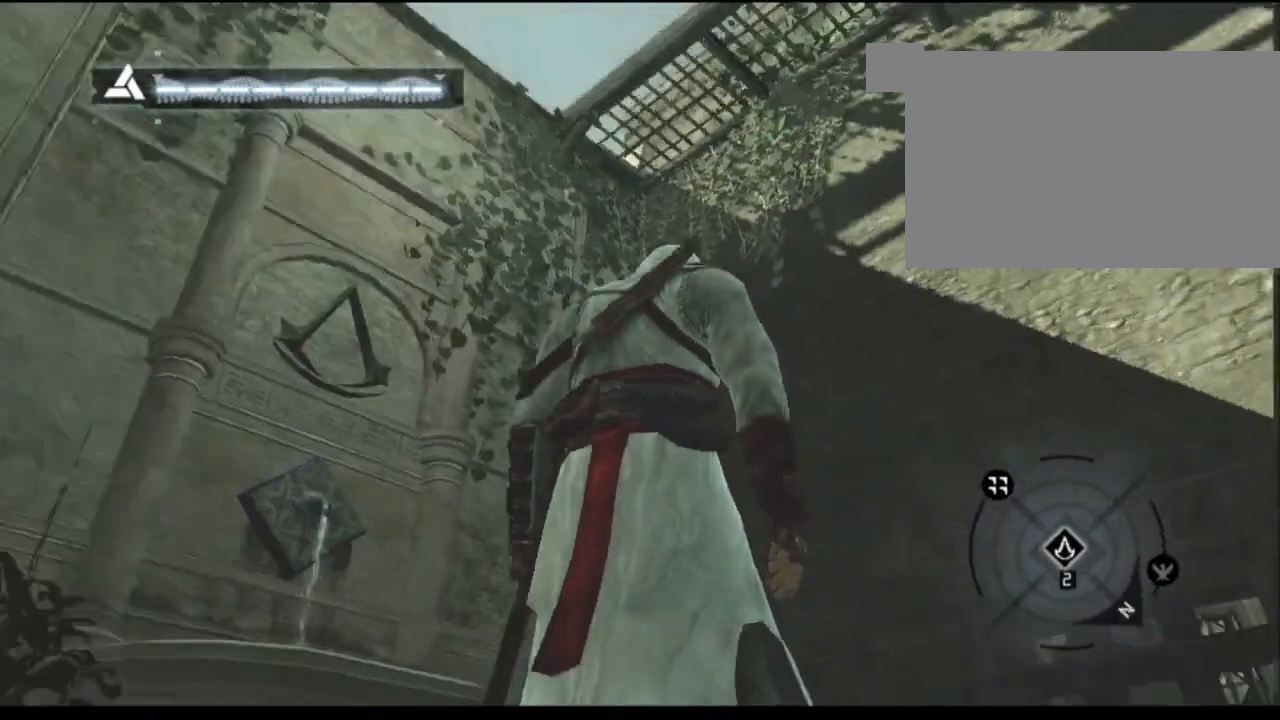
{"keys": [], "mouse": [], "mouse_move": "right", "events": []}
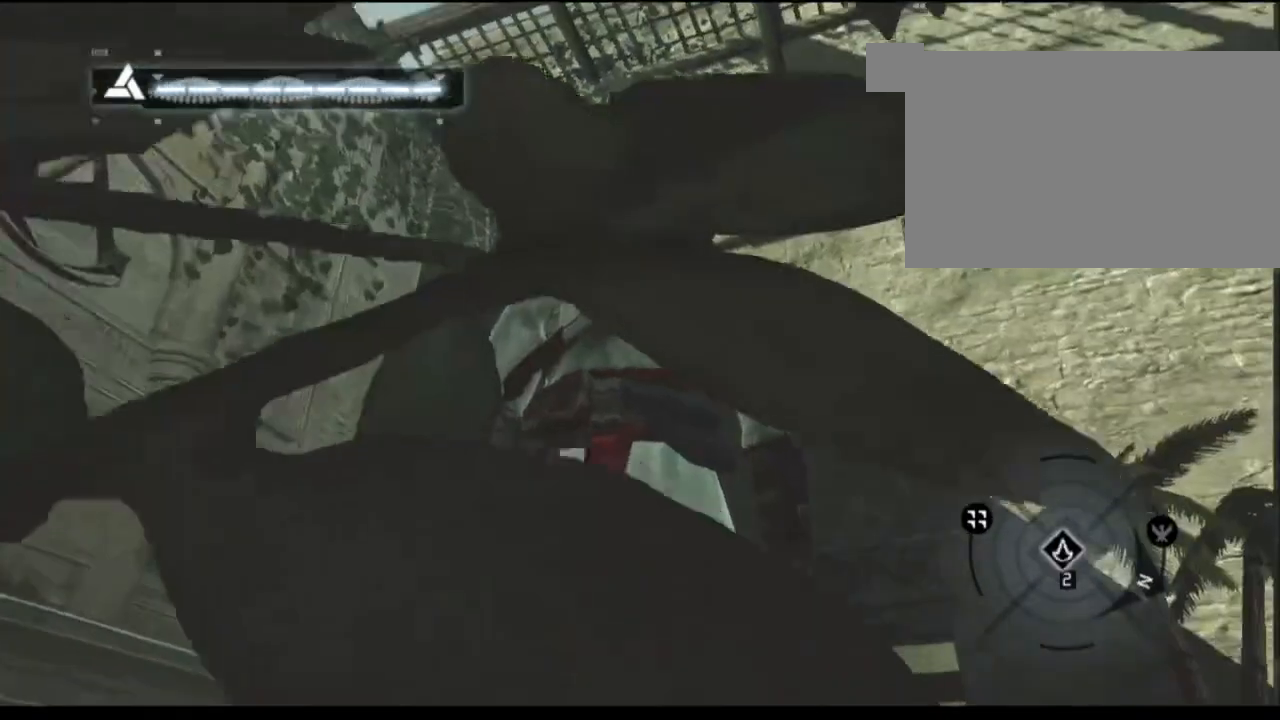
{"keys": [], "mouse": [], "mouse_move": "down", "events": []}
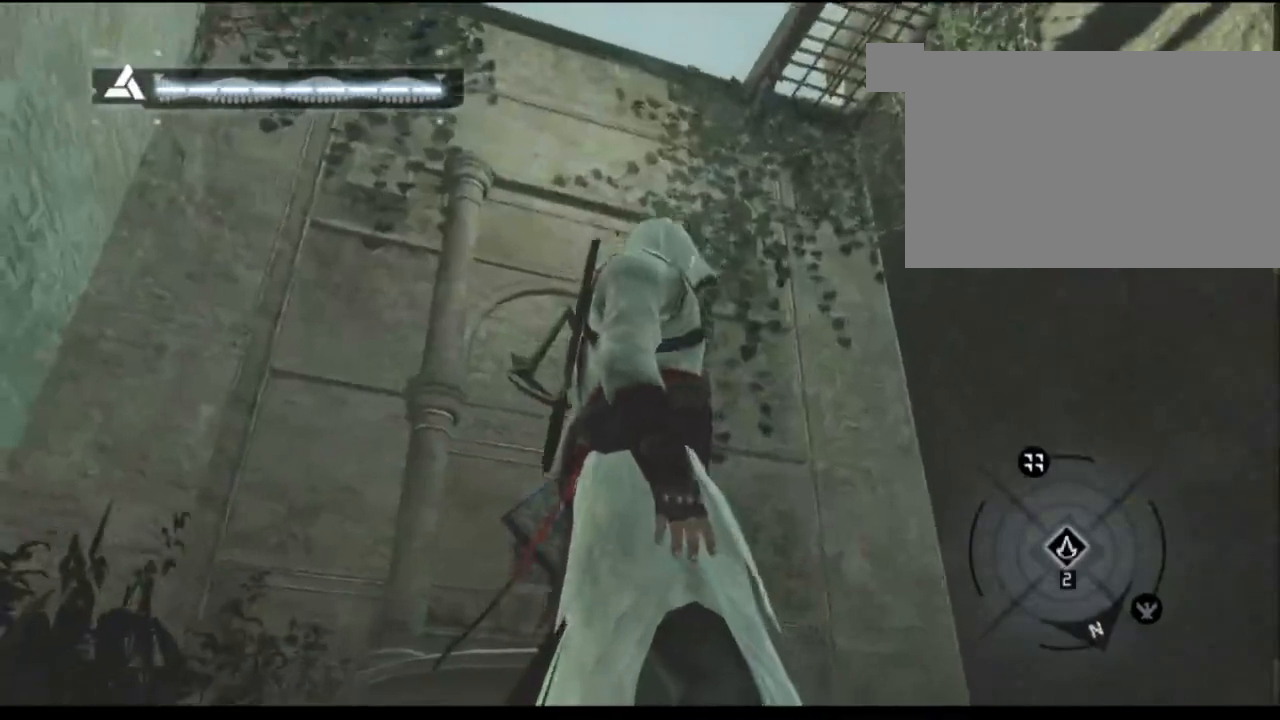
{"keys": [], "mouse": [], "mouse_move": "left", "events": []}
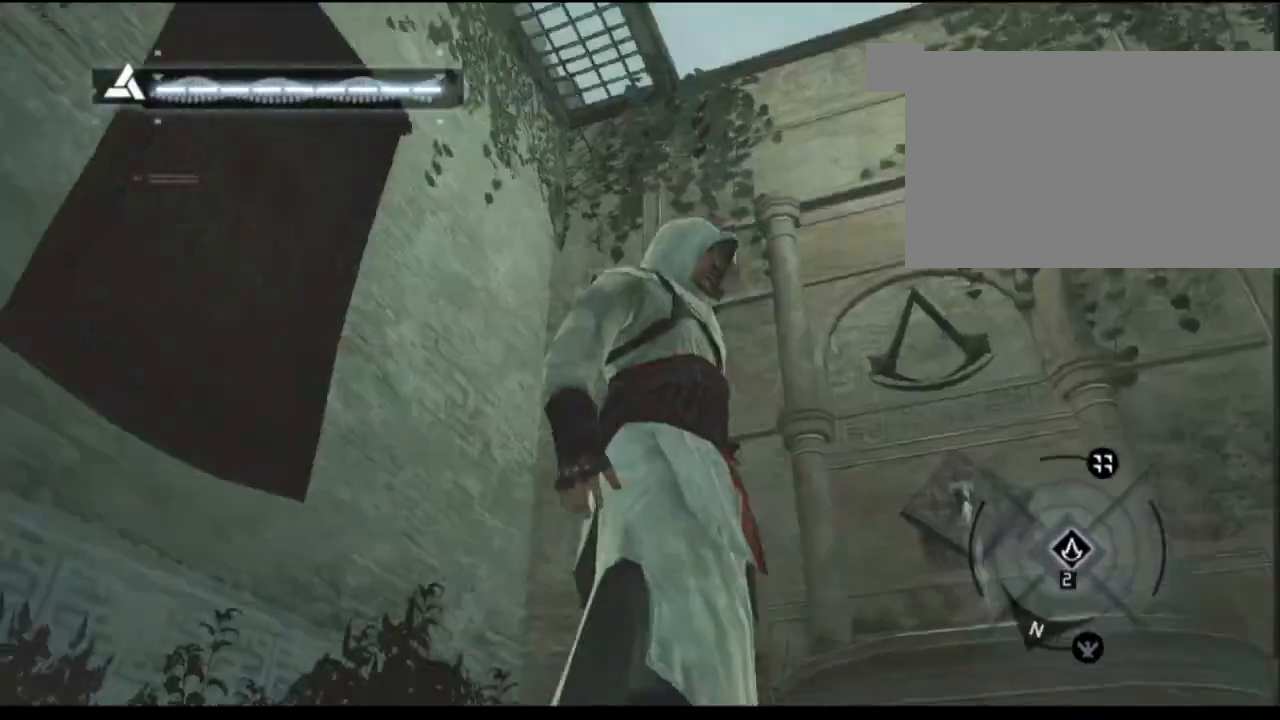
{"keys": [], "mouse": ["right"], "mouse_move": "still", "events": [[500, "mouse_right", "down"]]}
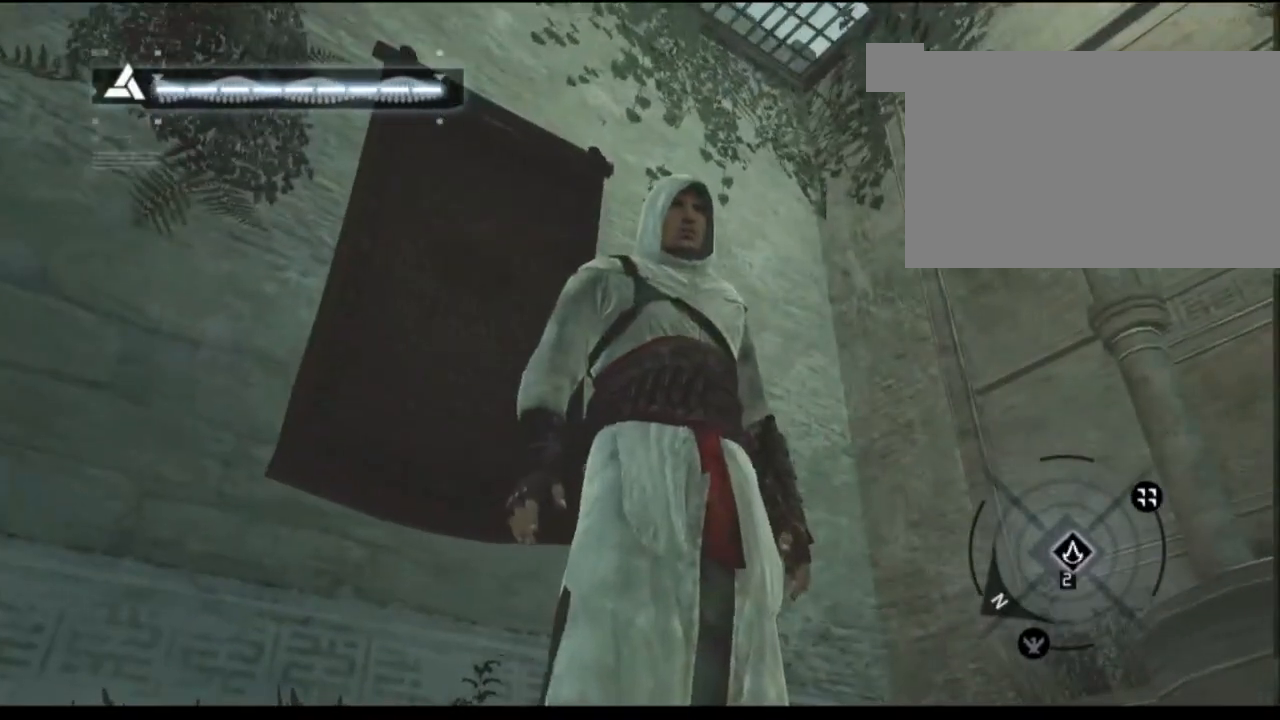
{"keys": [], "mouse": [], "mouse_move": "still", "events": [[150, "mouse_right", "up"]]}
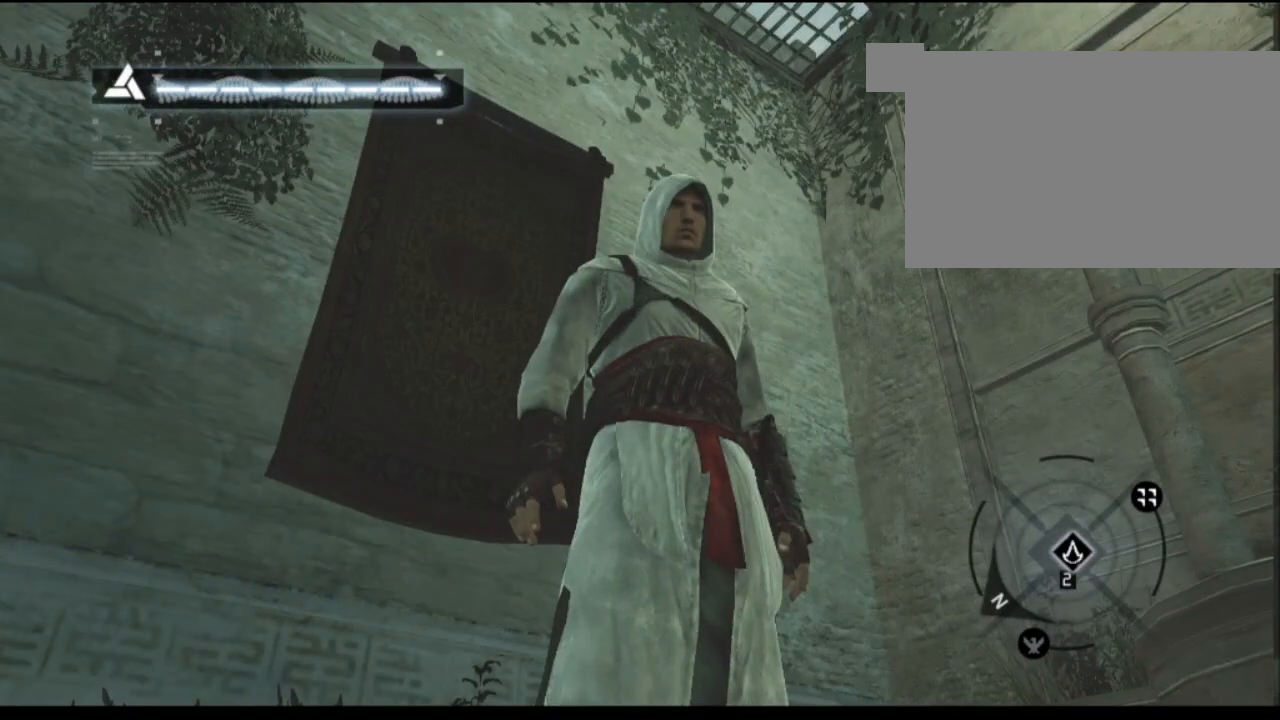
{"keys": [], "mouse": [], "mouse_move": "still", "events": []}
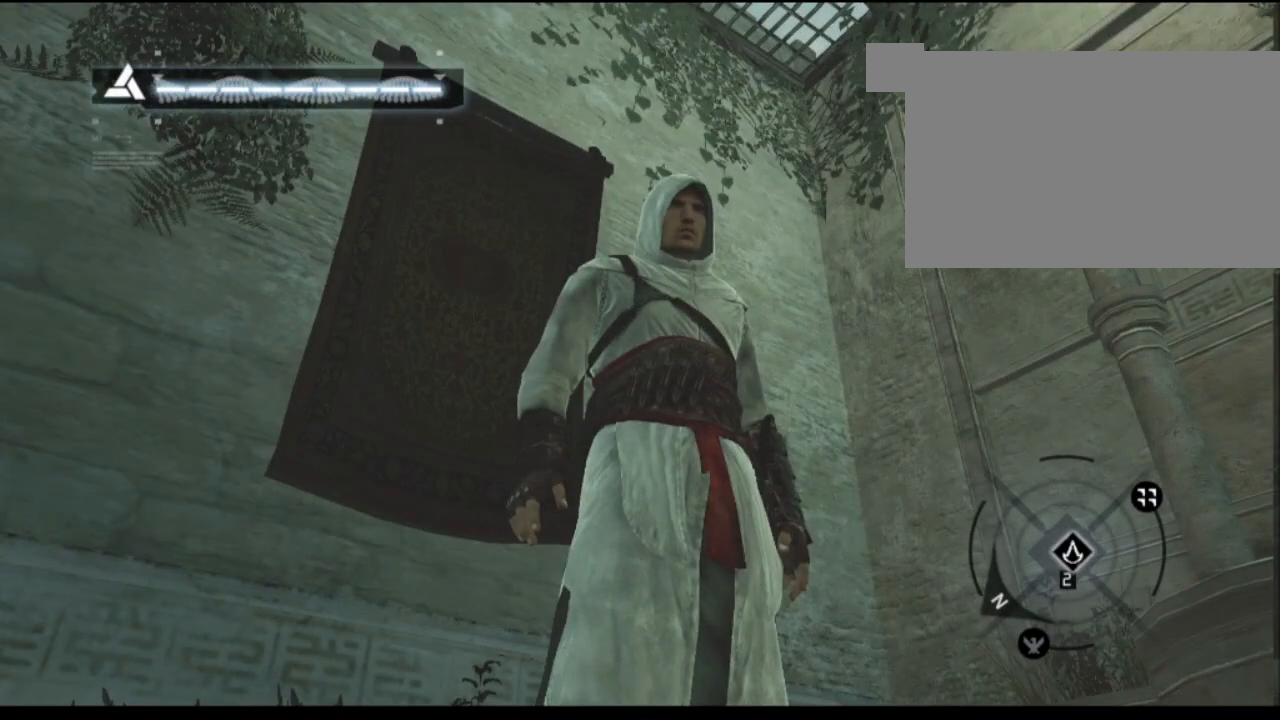
{"keys": [], "mouse": [], "mouse_move": "down-right", "events": []}
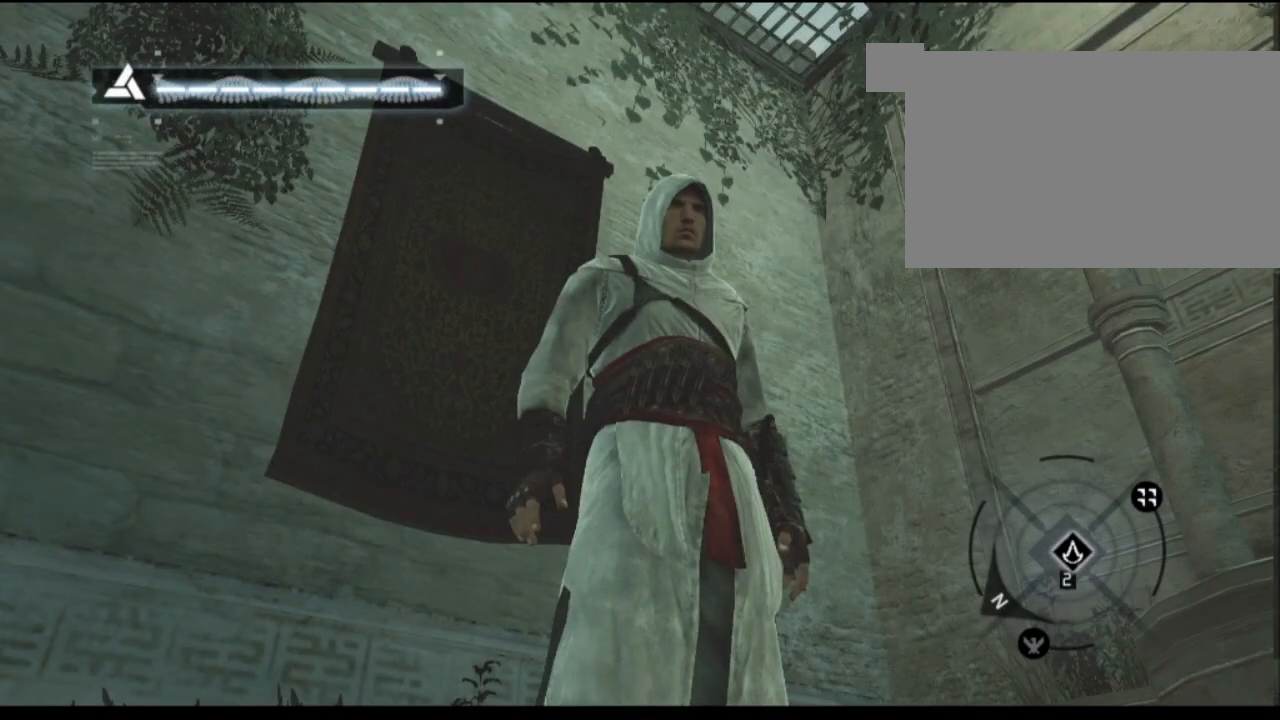
{"keys": [], "mouse": [], "mouse_move": "still", "events": []}
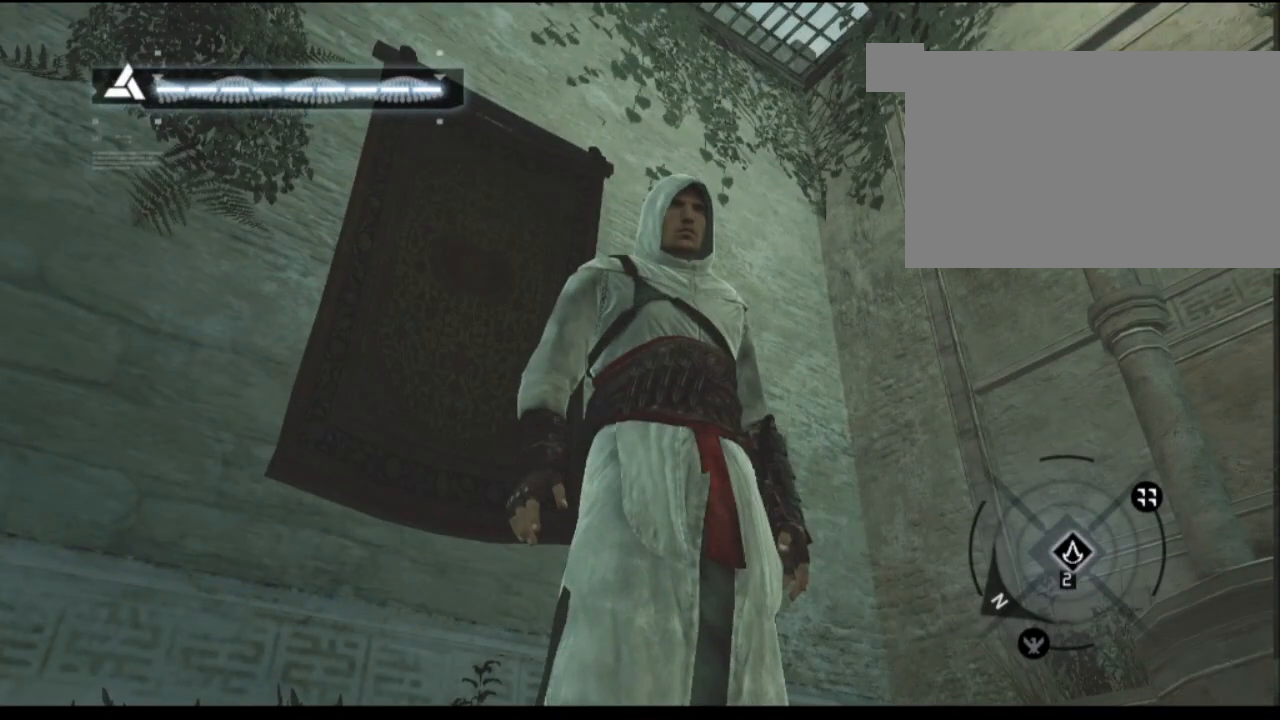
{"keys": [], "mouse": [], "mouse_move": "still", "events": []}
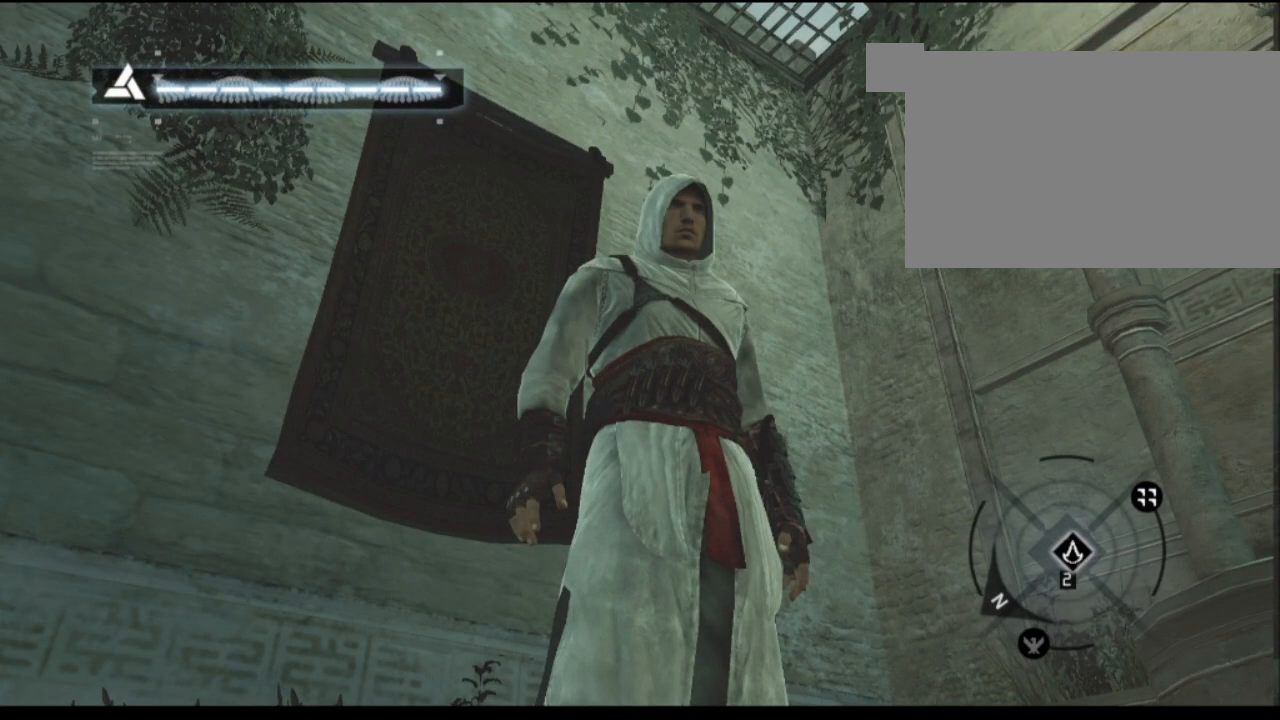
{"keys": [], "mouse": [], "mouse_move": "still", "events": []}
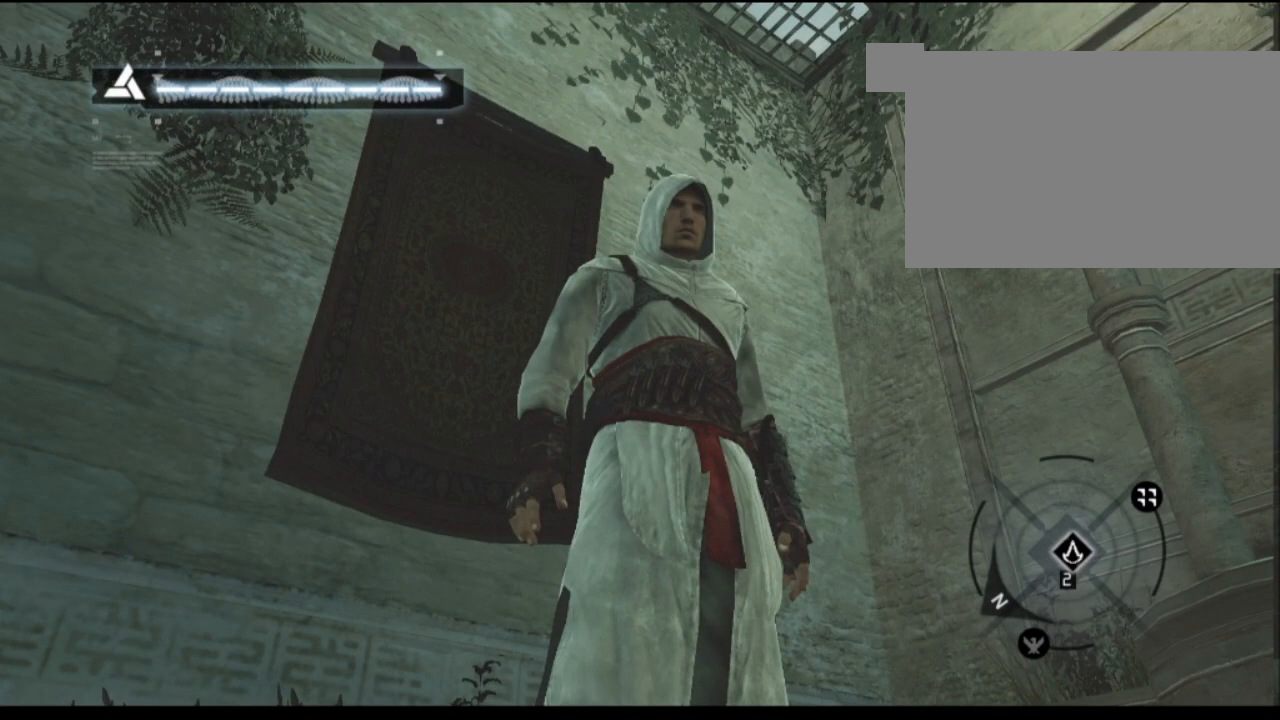
{"keys": [], "mouse": [], "mouse_move": "still", "events": []}
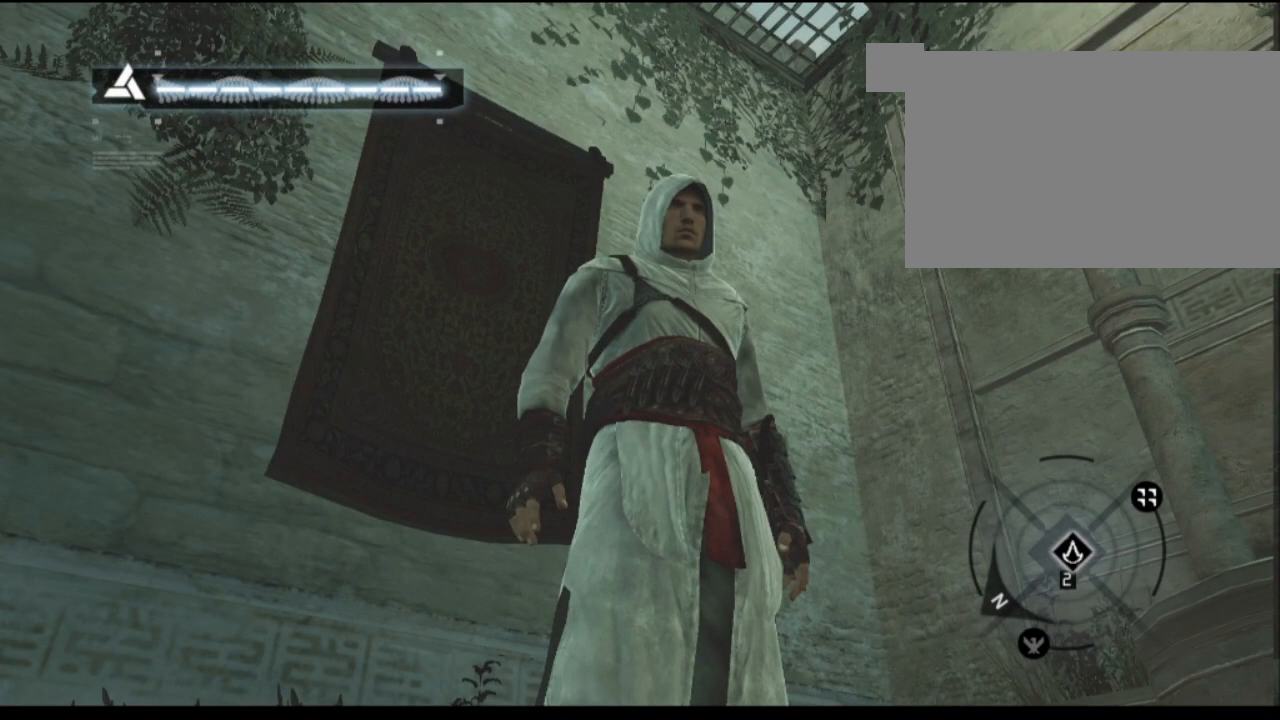
{"keys": [], "mouse": [], "mouse_move": "right", "events": []}
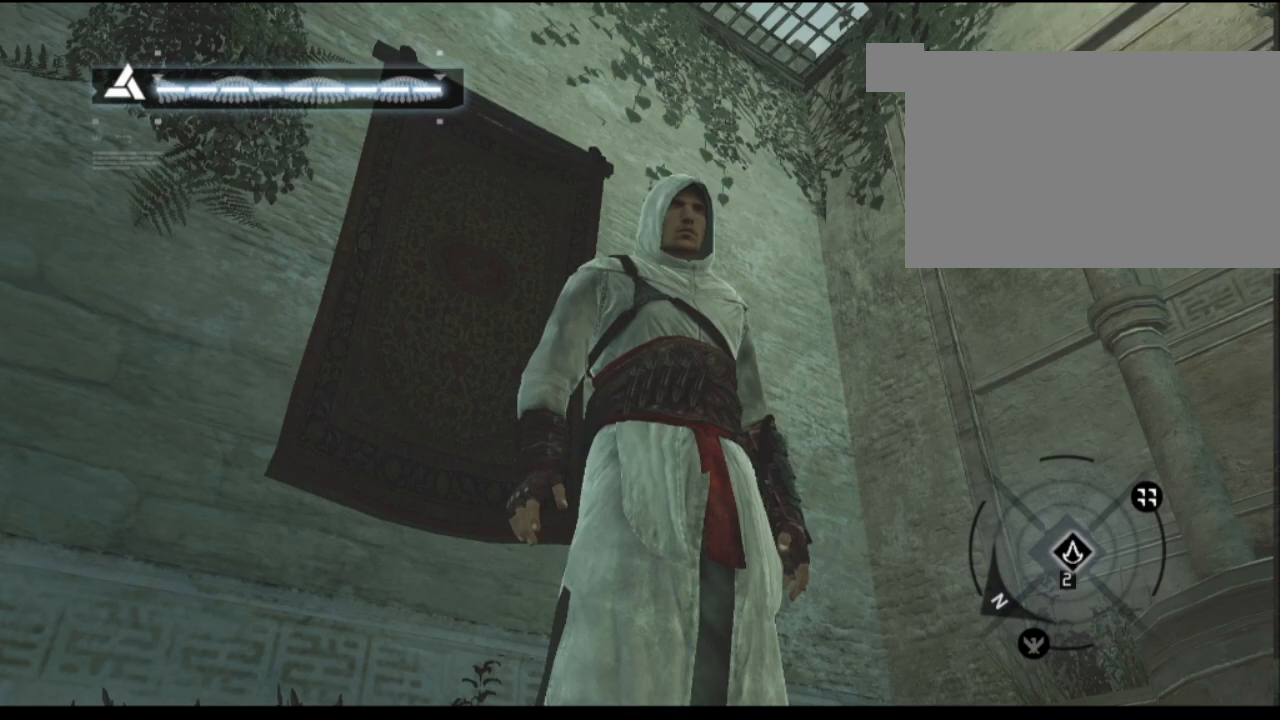
{"keys": [], "mouse": [], "mouse_move": "still", "events": [[234, "mouse_left", "down"], [317, "mouse_left", "up"]]}